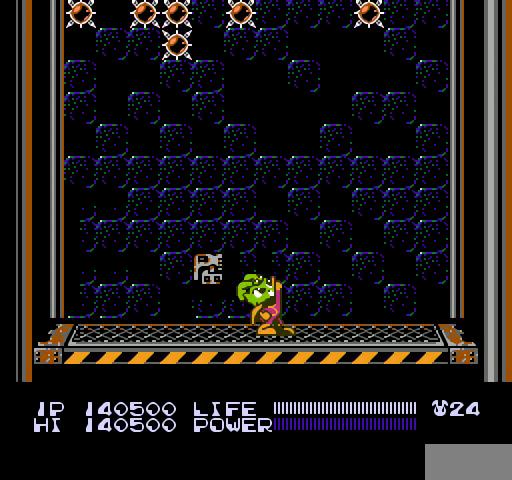
Gameplay with a controller (Nintendo layout); each line is a JSON object with the inputs held at the frame after it. "events" lists button and stick changes between this image and that frame as [ms after this image, input, new state], when the widget could be followed in between. Not read: L3 R3.
{"buttons": [], "events": [[67, "B", "down"], [100, "B", "up"], [133, "B", "down"], [167, "B", "up"], [200, "B", "down"], [233, "B", "up"], [267, "B", "down"], [300, "B", "up"], [333, "B", "down"], [367, "B", "up"], [400, "B", "down"], [433, "B", "up"], [467, "B", "down"], [467, "DPAD_UP", "up"], [500, "B", "up"]]}
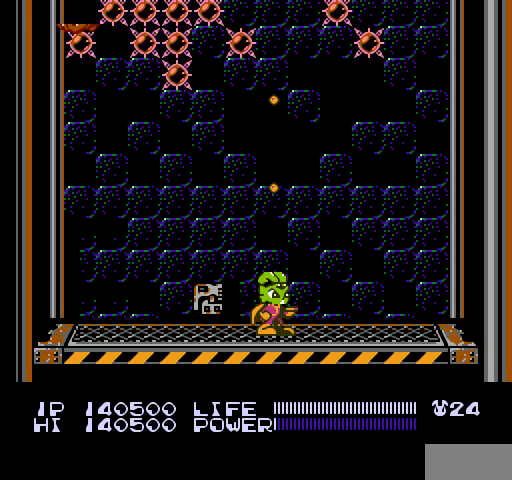
{"buttons": ["B", "DPAD_UP"], "events": [[33, "B", "down"], [67, "B", "up"], [100, "DPAD_LEFT", "down"], [200, "DPAD_LEFT", "up"], [333, "DPAD_UP", "down"], [433, "B", "down"], [467, "B", "up"], [500, "B", "down"]]}
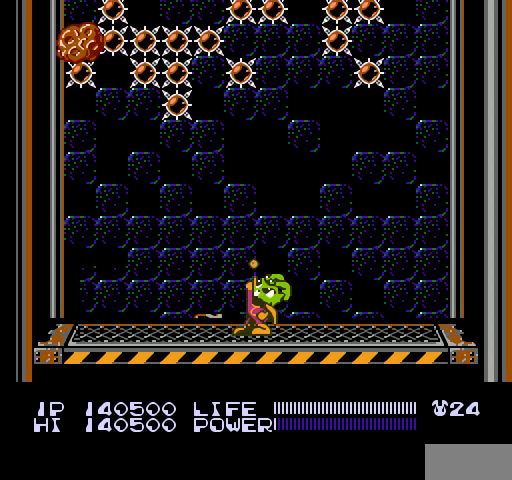
{"buttons": ["DPAD_UP"], "events": [[33, "B", "up"], [67, "B", "down"], [100, "B", "up"], [133, "B", "down"], [167, "B", "up"], [200, "B", "down"], [233, "B", "up"], [267, "B", "down"], [300, "B", "up"], [333, "B", "down"], [367, "B", "up"], [400, "B", "down"], [433, "B", "up"], [467, "B", "down"], [500, "B", "up"]]}
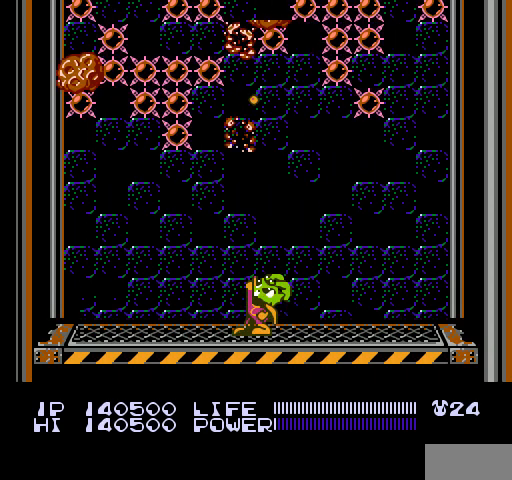
{"buttons": [], "events": [[33, "B", "down"], [67, "B", "up"], [100, "B", "down"], [133, "B", "up"], [167, "B", "down"], [200, "B", "up"], [200, "DPAD_UP", "up"], [233, "B", "down"], [267, "B", "up"], [333, "DPAD_RIGHT", "down"], [433, "DPAD_RIGHT", "up"]]}
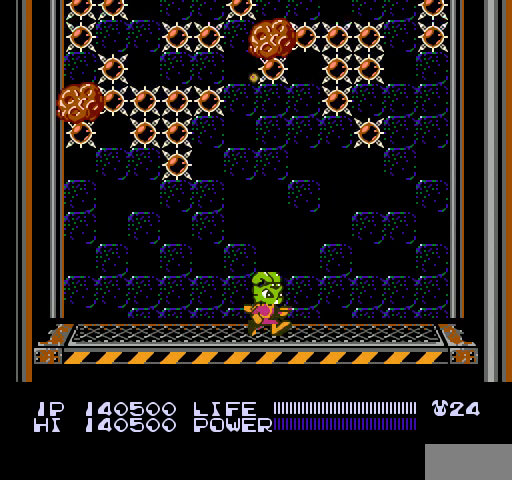
{"buttons": [], "events": [[33, "DPAD_UP", "down"], [133, "B", "down"], [167, "B", "up"], [167, "DPAD_UP", "up"], [200, "B", "down"], [233, "B", "up"], [300, "DPAD_LEFT", "down"], [500, "DPAD_LEFT", "up"]]}
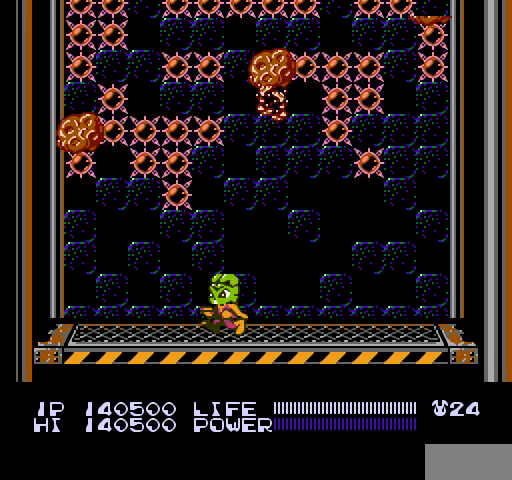
{"buttons": [], "events": [[200, "DPAD_RIGHT", "down"], [333, "DPAD_RIGHT", "up"]]}
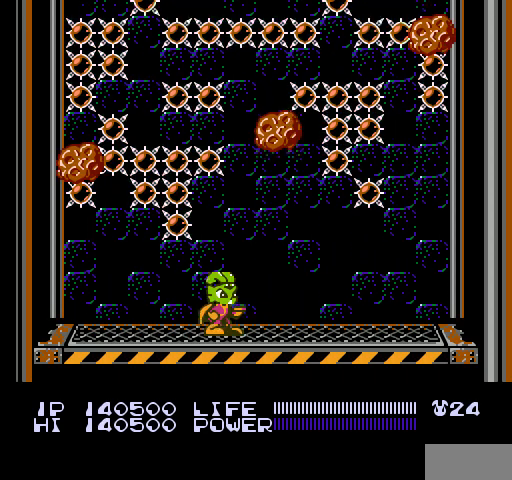
{"buttons": ["DPAD_RIGHT"], "events": [[400, "DPAD_RIGHT", "down"]]}
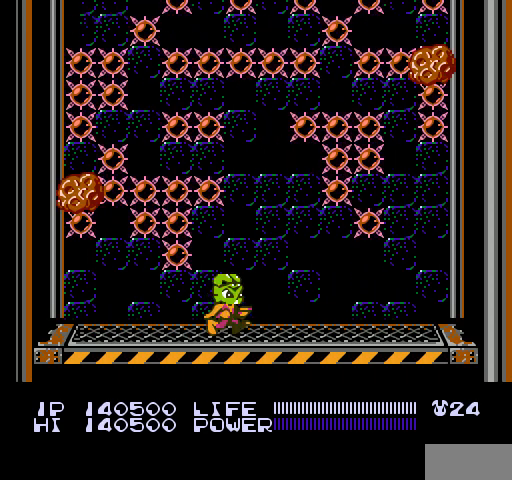
{"buttons": ["B", "DPAD_UP"], "events": [[133, "DPAD_RIGHT", "up"], [333, "DPAD_UP", "down"], [433, "B", "down"], [467, "B", "up"], [500, "B", "down"]]}
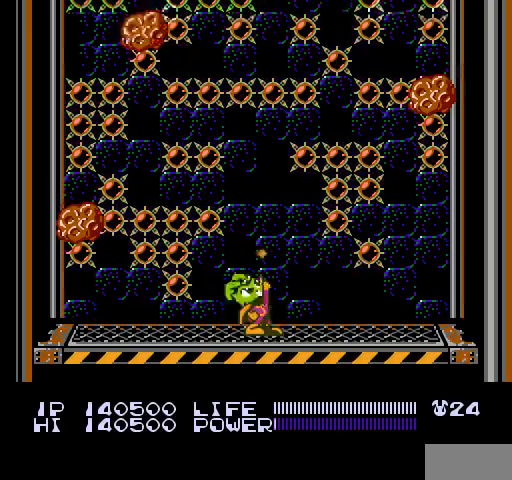
{"buttons": [], "events": [[33, "B", "up"], [67, "B", "down"], [100, "B", "up"], [133, "B", "down"], [167, "B", "up"], [200, "B", "down"], [233, "B", "up"], [267, "B", "down"], [300, "B", "up"], [300, "DPAD_UP", "up"], [433, "DPAD_RIGHT", "down"], [500, "DPAD_RIGHT", "up"]]}
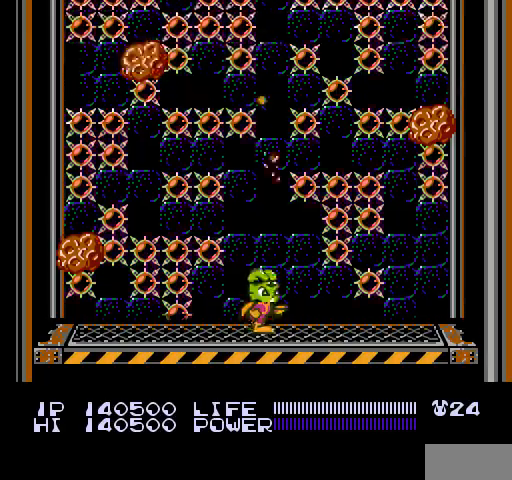
{"buttons": ["B", "DPAD_UP"], "events": [[267, "DPAD_UP", "down"], [367, "B", "down"], [400, "B", "up"], [433, "B", "down"], [467, "B", "up"], [500, "B", "down"]]}
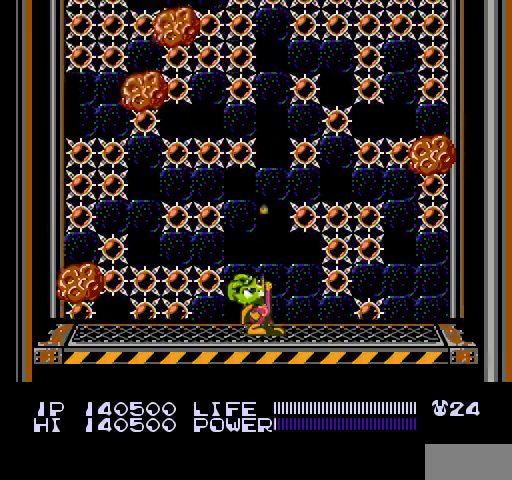
{"buttons": [], "events": [[33, "B", "up"], [67, "B", "down"], [100, "B", "up"], [100, "DPAD_UP", "up"], [367, "DPAD_RIGHT", "down"], [467, "DPAD_RIGHT", "up"]]}
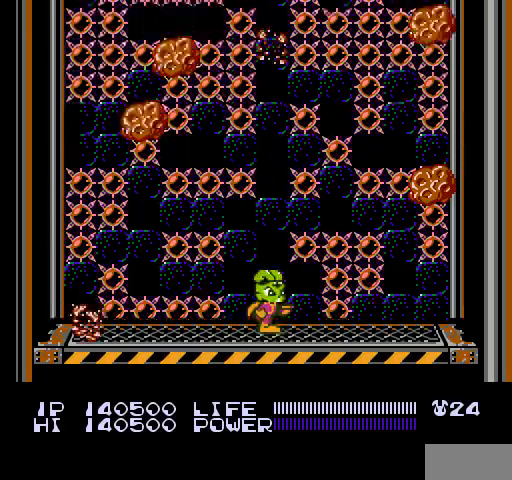
{"buttons": ["B", "DPAD_UP"], "events": [[133, "DPAD_LEFT", "down"], [200, "DPAD_LEFT", "up"], [400, "DPAD_UP", "down"], [500, "B", "down"]]}
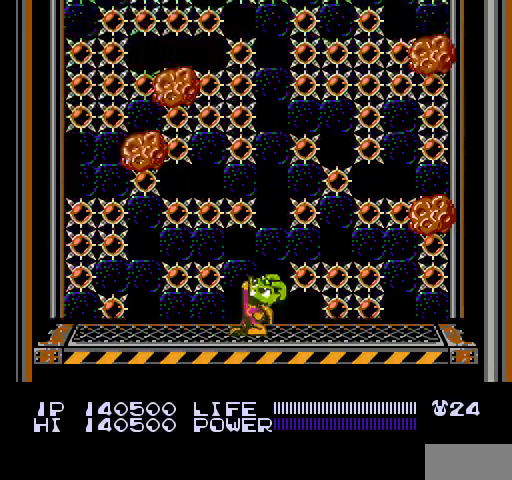
{"buttons": ["DPAD_UP"], "events": [[33, "B", "up"], [67, "B", "down"], [100, "B", "up"], [133, "B", "down"], [167, "B", "up"], [200, "B", "down"], [233, "B", "up"], [267, "B", "down"], [300, "B", "up"], [333, "B", "down"], [367, "B", "up"], [400, "B", "down"], [433, "B", "up"], [467, "B", "down"], [500, "B", "up"]]}
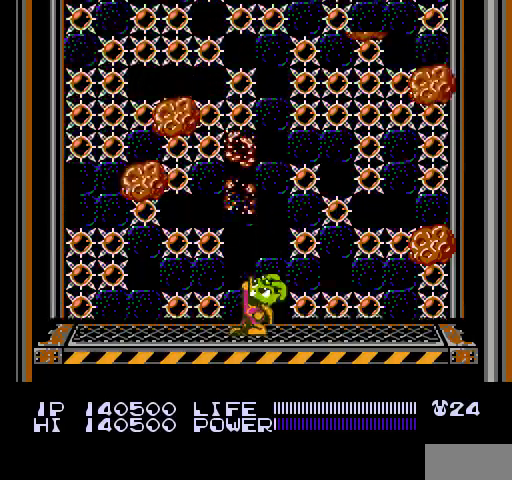
{"buttons": ["B", "DPAD_UP"], "events": [[33, "B", "down"], [67, "B", "up"], [100, "B", "down"], [133, "B", "up"], [167, "B", "down"], [200, "B", "up"], [233, "B", "down"], [267, "B", "up"], [300, "B", "down"], [333, "B", "up"], [367, "B", "down"], [400, "B", "up"], [433, "B", "down"], [467, "B", "up"], [500, "B", "down"]]}
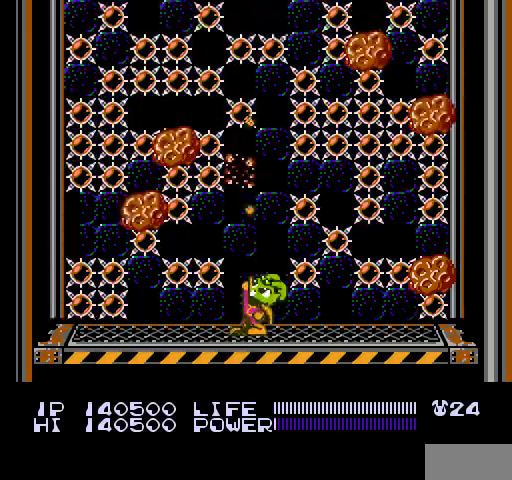
{"buttons": ["DPAD_UP"], "events": [[33, "B", "up"], [67, "B", "down"], [100, "B", "up"], [133, "B", "down"], [167, "B", "up"], [200, "B", "down"], [233, "B", "up"], [267, "B", "down"], [300, "B", "up"], [333, "B", "down"], [367, "B", "up"], [400, "B", "down"], [433, "B", "up"], [467, "B", "down"], [500, "B", "up"]]}
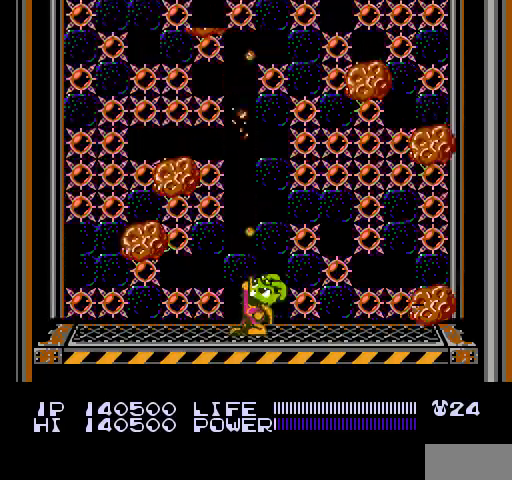
{"buttons": ["B", "DPAD_UP"], "events": [[33, "B", "down"], [67, "B", "up"], [100, "B", "down"], [133, "B", "up"], [167, "B", "down"], [200, "B", "up"], [233, "B", "down"], [267, "B", "up"], [300, "B", "down"], [333, "B", "up"], [367, "B", "down"], [400, "B", "up"], [433, "B", "down"], [467, "B", "up"], [500, "B", "down"]]}
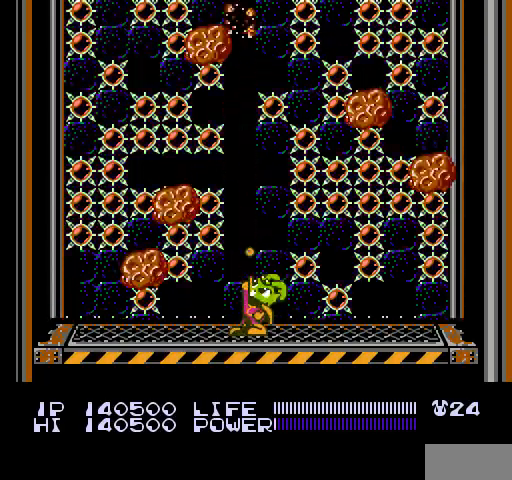
{"buttons": ["DPAD_RIGHT"], "events": [[33, "B", "up"], [67, "B", "down"], [100, "B", "up"], [133, "B", "down"], [167, "B", "up"], [200, "B", "down"], [233, "B", "up"], [267, "B", "down"], [267, "DPAD_UP", "up"], [300, "B", "up"], [467, "DPAD_RIGHT", "down"]]}
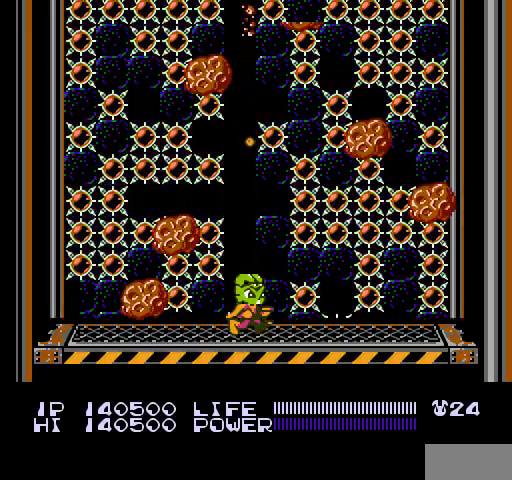
{"buttons": ["B", "DPAD_UP"], "events": [[33, "DPAD_RIGHT", "up"], [200, "DPAD_UP", "down"], [300, "B", "down"], [333, "B", "up"], [367, "B", "down"], [400, "B", "up"], [433, "B", "down"], [467, "B", "up"], [500, "B", "down"]]}
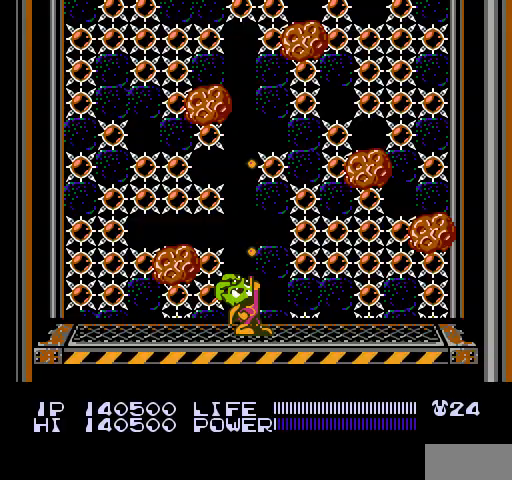
{"buttons": ["DPAD_RIGHT"], "events": [[33, "B", "up"], [67, "B", "down"], [100, "B", "up"], [133, "B", "down"], [167, "B", "up"], [200, "B", "down"], [233, "B", "up"], [267, "B", "down"], [300, "B", "up"], [333, "B", "down"], [333, "DPAD_UP", "up"], [367, "B", "up"], [433, "DPAD_RIGHT", "down"]]}
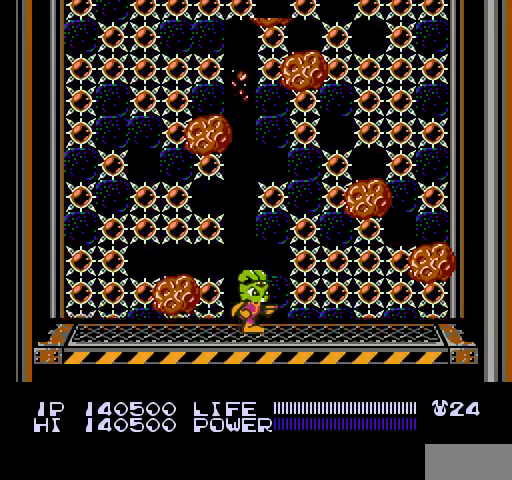
{"buttons": ["DPAD_UP"], "events": [[33, "DPAD_RIGHT", "up"], [133, "DPAD_UP", "down"], [267, "B", "down"], [300, "B", "up"], [333, "B", "down"], [367, "B", "up"], [400, "B", "down"], [433, "B", "up"], [467, "B", "down"], [500, "B", "up"]]}
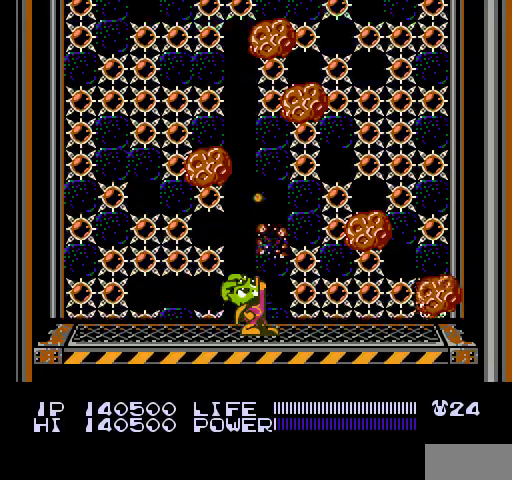
{"buttons": ["B", "DPAD_UP"], "events": [[33, "B", "down"], [67, "B", "up"], [100, "B", "down"], [133, "B", "up"], [167, "B", "down"], [200, "B", "up"], [233, "B", "down"], [267, "B", "up"], [300, "B", "down"], [333, "B", "up"], [367, "B", "down"], [400, "B", "up"], [433, "B", "down"], [467, "B", "up"], [500, "B", "down"]]}
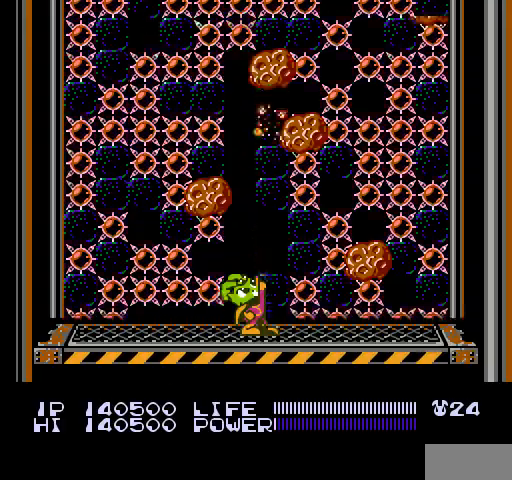
{"buttons": [], "events": [[33, "B", "up"], [67, "B", "down"], [100, "B", "up"], [133, "B", "down"], [133, "DPAD_UP", "up"], [167, "B", "up"], [300, "DPAD_RIGHT", "down"], [367, "DPAD_RIGHT", "up"]]}
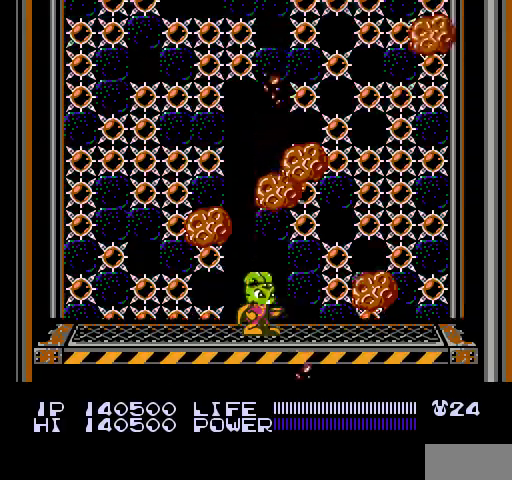
{"buttons": ["B"], "events": [[500, "B", "down"]]}
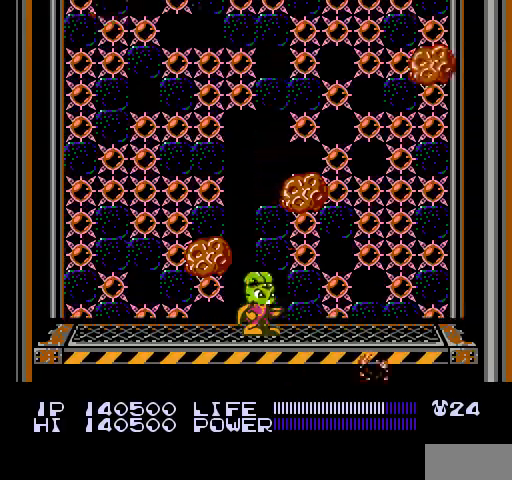
{"buttons": ["DPAD_UP"], "events": [[33, "B", "up"], [67, "B", "down"], [100, "B", "up"], [100, "DPAD_UP", "down"], [133, "B", "down"], [167, "B", "up"], [200, "B", "down"], [233, "B", "up"], [267, "B", "down"], [300, "B", "up"], [333, "B", "down"], [367, "B", "up"], [400, "B", "down"], [433, "B", "up"], [467, "B", "down"], [500, "B", "up"]]}
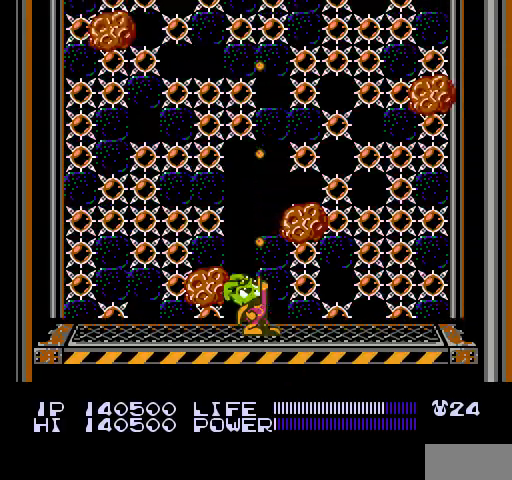
{"buttons": ["DPAD_RIGHT"], "events": [[33, "B", "down"], [67, "B", "up"], [100, "B", "down"], [133, "B", "up"], [133, "DPAD_UP", "up"], [467, "DPAD_RIGHT", "down"]]}
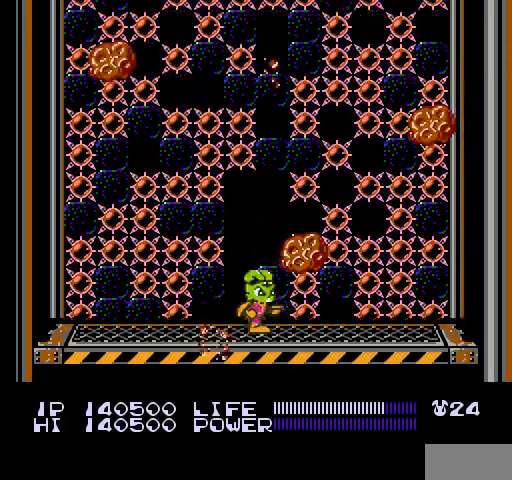
{"buttons": [], "events": [[67, "DPAD_RIGHT", "up"], [333, "DPAD_LEFT", "down"], [400, "DPAD_LEFT", "up"]]}
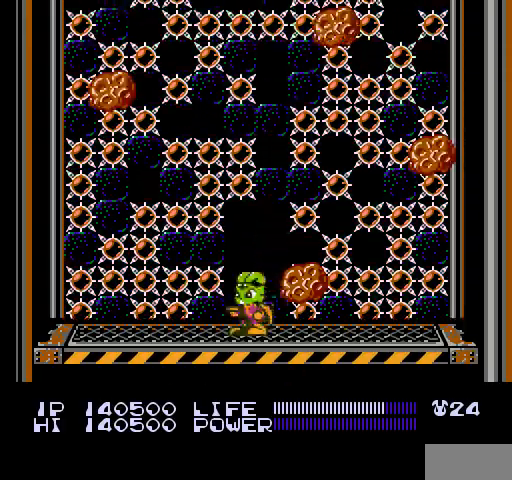
{"buttons": ["B", "DPAD_UP"], "events": [[100, "DPAD_UP", "down"], [233, "B", "down"], [267, "B", "up"], [300, "B", "down"], [333, "B", "up"], [367, "B", "down"], [400, "B", "up"], [433, "B", "down"], [467, "B", "up"], [500, "B", "down"]]}
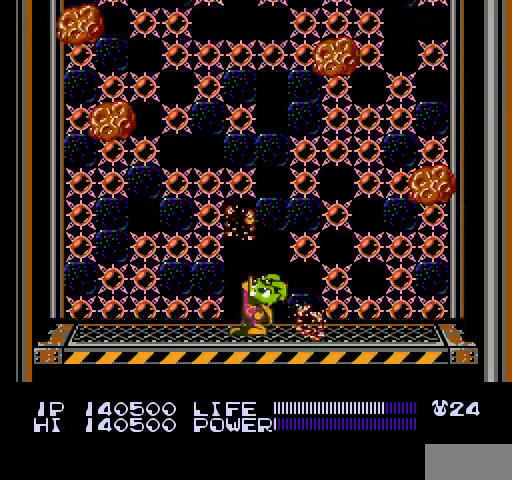
{"buttons": ["DPAD_UP"], "events": [[33, "B", "up"], [67, "B", "down"], [100, "B", "up"], [133, "B", "down"], [167, "B", "up"], [200, "B", "down"], [233, "B", "up"], [267, "B", "down"], [300, "B", "up"], [333, "B", "down"], [367, "B", "up"], [400, "B", "down"], [433, "B", "up"], [467, "B", "down"], [500, "B", "up"]]}
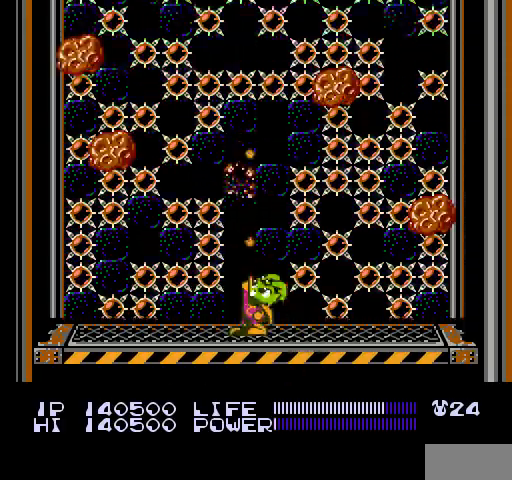
{"buttons": ["B", "DPAD_UP"], "events": [[33, "B", "down"], [67, "B", "up"], [100, "B", "down"], [133, "B", "up"], [167, "B", "down"], [200, "B", "up"], [233, "B", "down"], [267, "B", "up"], [300, "B", "down"], [333, "B", "up"], [367, "B", "down"], [400, "B", "up"], [433, "B", "down"], [467, "B", "up"], [500, "B", "down"]]}
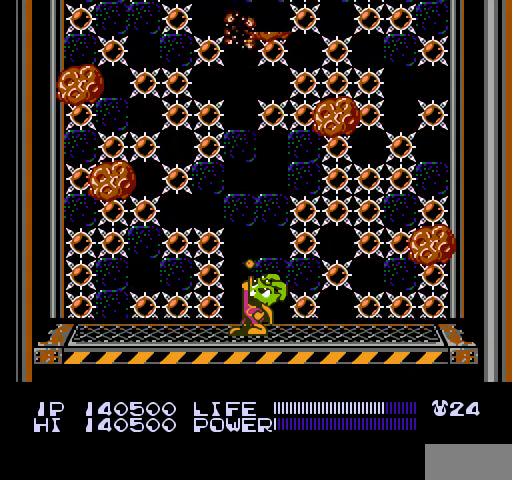
{"buttons": [], "events": [[33, "B", "up"], [67, "B", "down"], [67, "DPAD_UP", "up"], [100, "B", "up"], [333, "DPAD_RIGHT", "down"], [433, "DPAD_RIGHT", "up"]]}